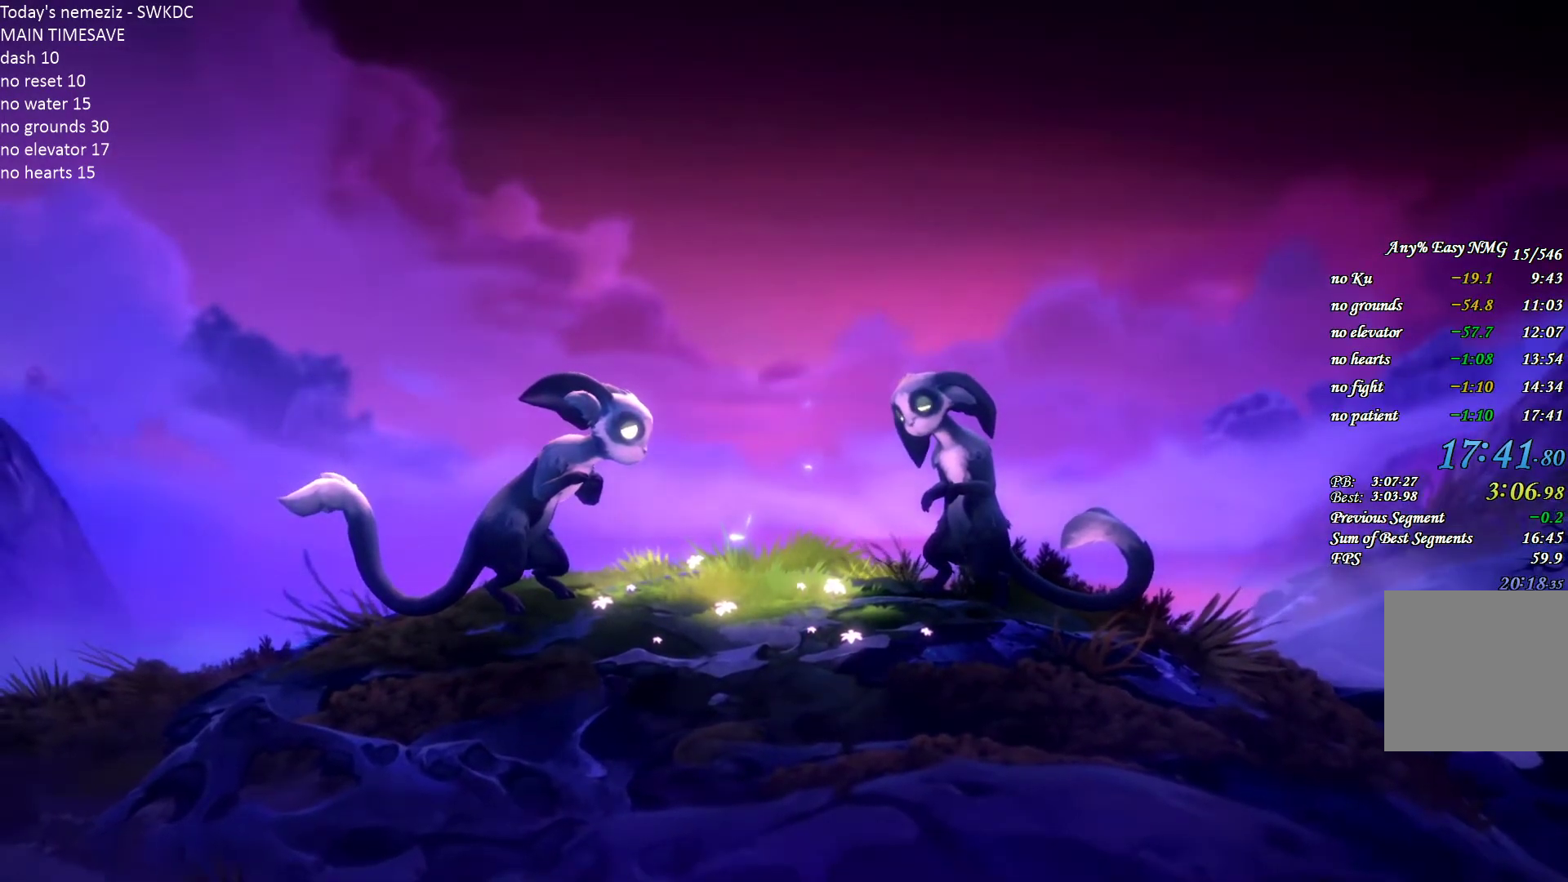
Gameplay with keyboard and mouse; each line is a JSON object with the keys and mouse buttons held at the frame after it. "events" lists presses ("down") and releases ("up") of "1", "2", "3", "4", "a", "alt", "c", "ctrl", "d", "e", "escape", "f", "g", "q", "r", "s", "shift", "space", "t", "tab", "v", "w", "x", "z", "mouse_left", "mouse_wheel" and "mouse_right" between this image and that frame as [ms after this image, input, new state], when the widget could be followed in between. "mouse_left", "mouse_wheel", "mouse_right" = the "left", "wheel", "right" buttons of the "mouse" list. No other keys are recorded. "wheel" means that the mouse wheel is clicked or scrolled. Mouse movement is not recorded.
{"keys": [], "mouse": [], "events": []}
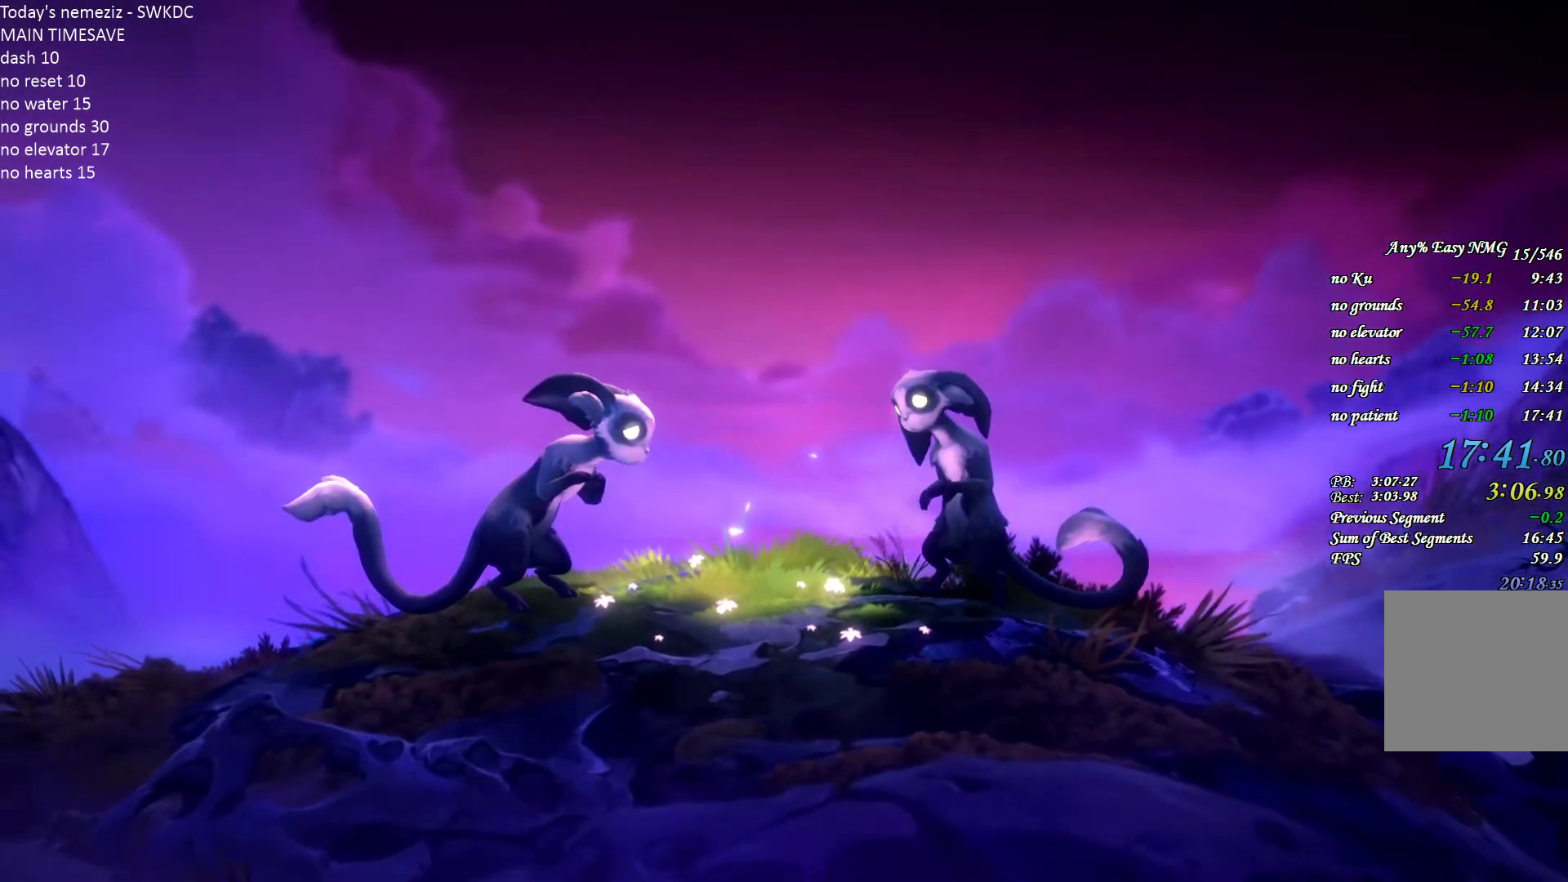
{"keys": [], "mouse": [], "events": [[217, "mouse_left", "down"], [283, "mouse_left", "up"]]}
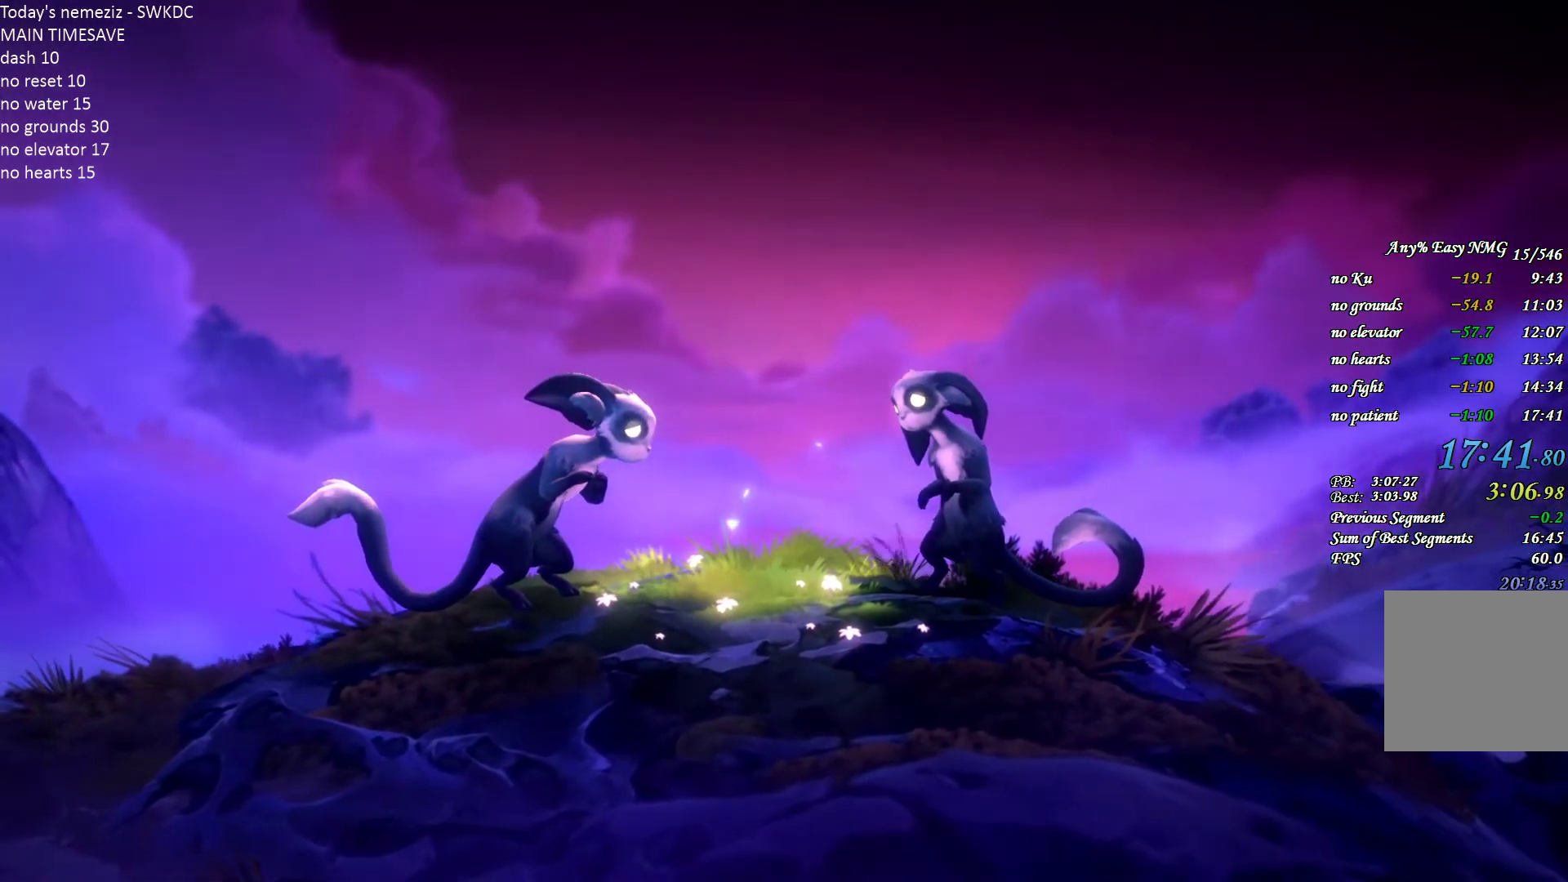
{"keys": [], "mouse": [], "events": []}
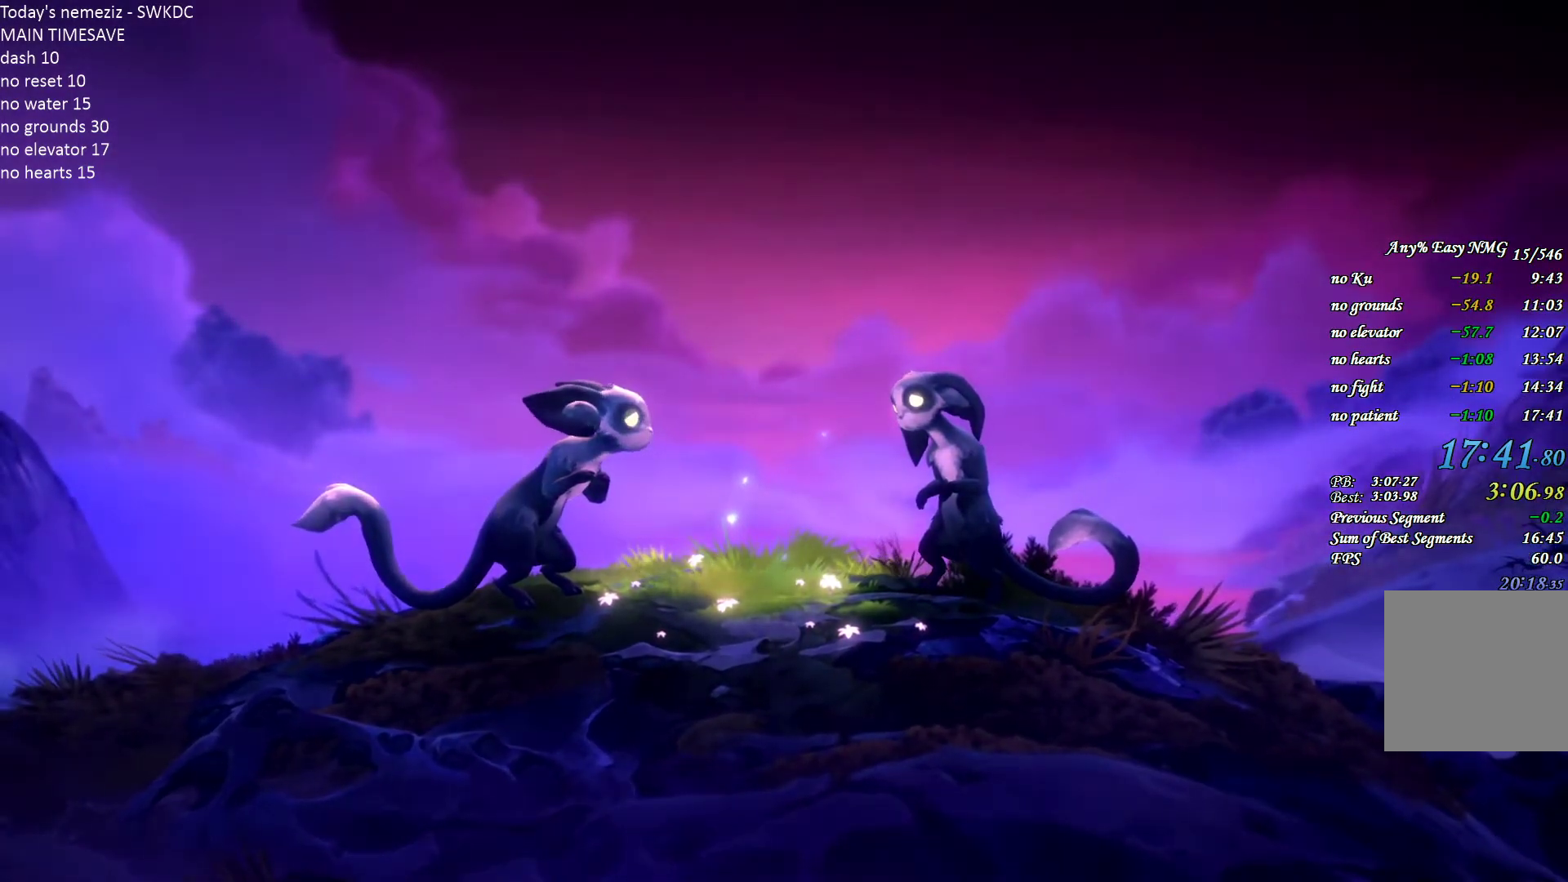
{"keys": [], "mouse": [], "events": [[17, "mouse_left", "down"], [83, "mouse_left", "up"]]}
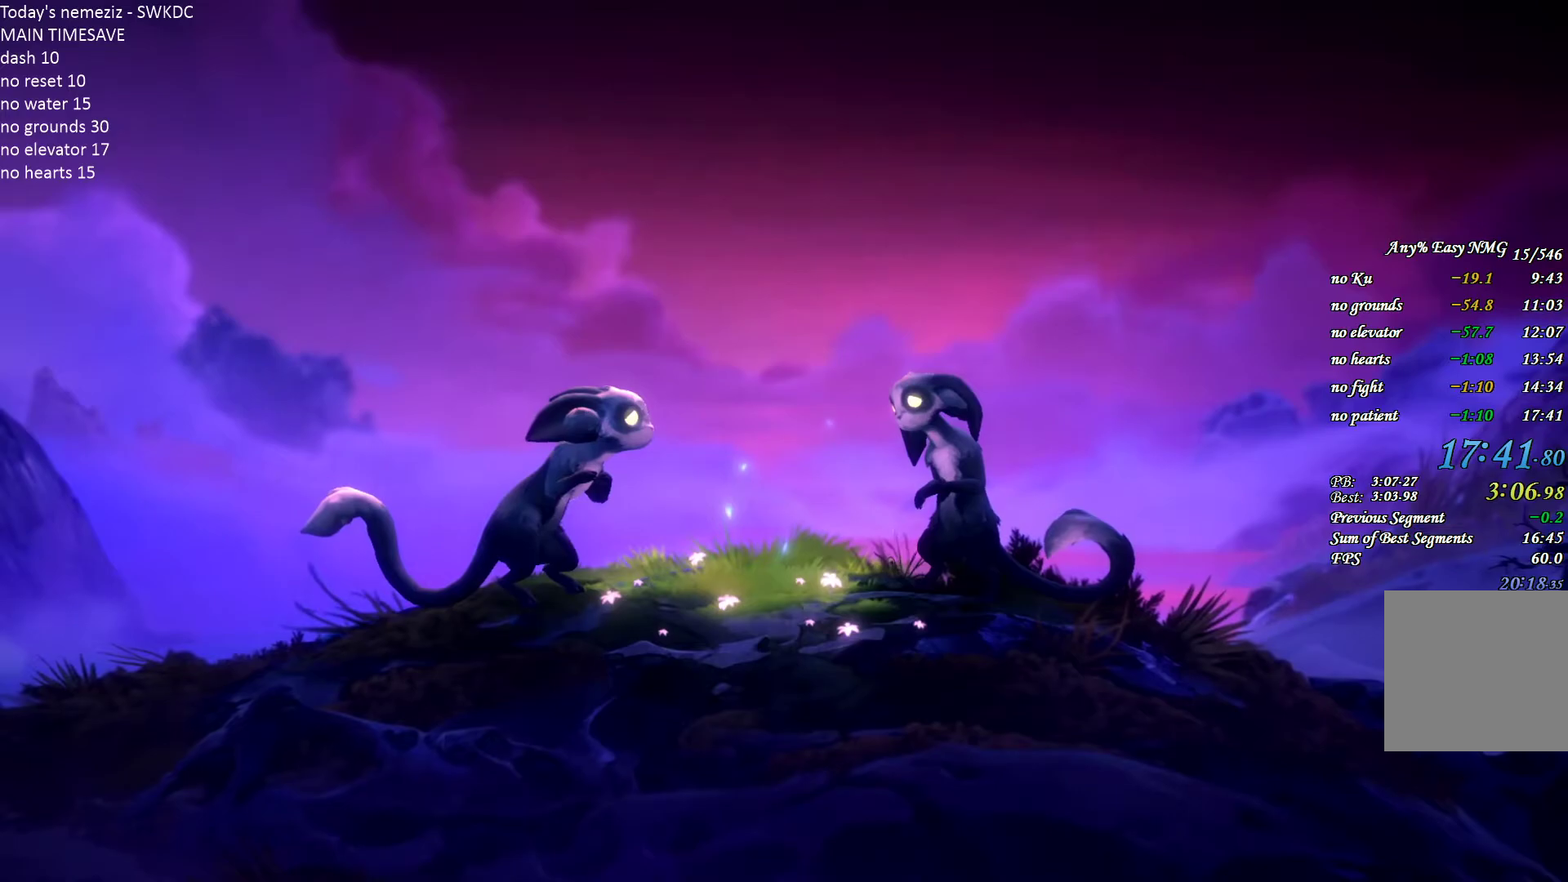
{"keys": [], "mouse": [], "events": []}